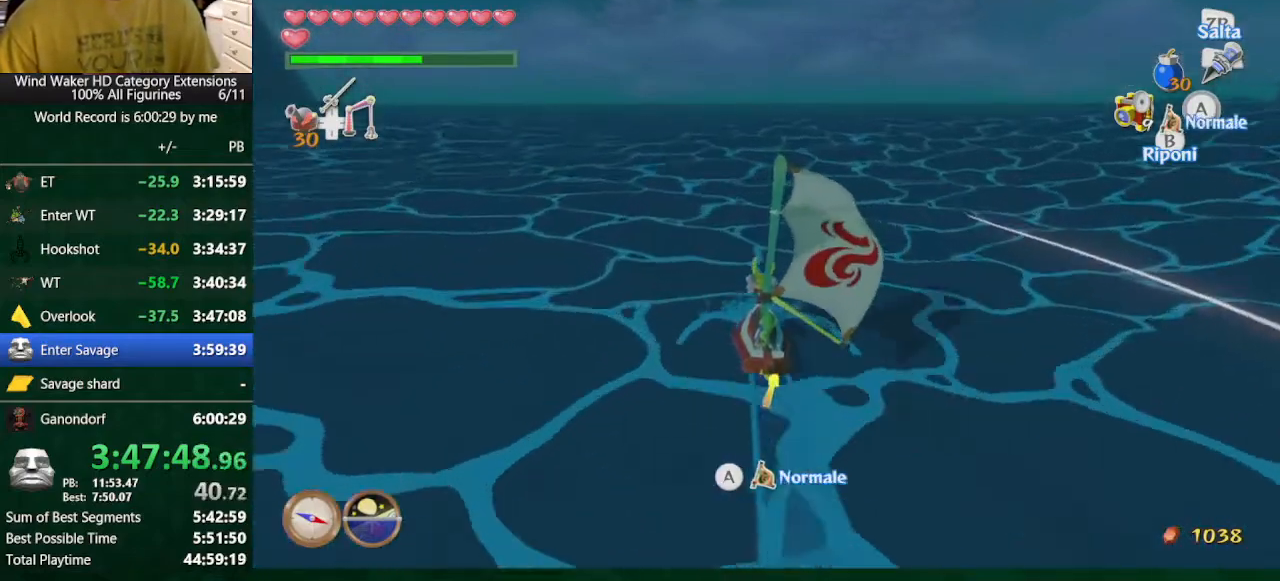
Gameplay with a controller (Nintendo layout); each line is a JSON object with the inputs held at the frame after it. "button_events" lists button changes between this image and that frame as [ms after this image, input, new state], when the widget could be followed in between (sticks are given only as held states). Not read: L3 R3 TOUCHPAD.
{"buttons": [], "left_stick": "center", "right_stick": "center", "button_events": [[367, "A", "up"]]}
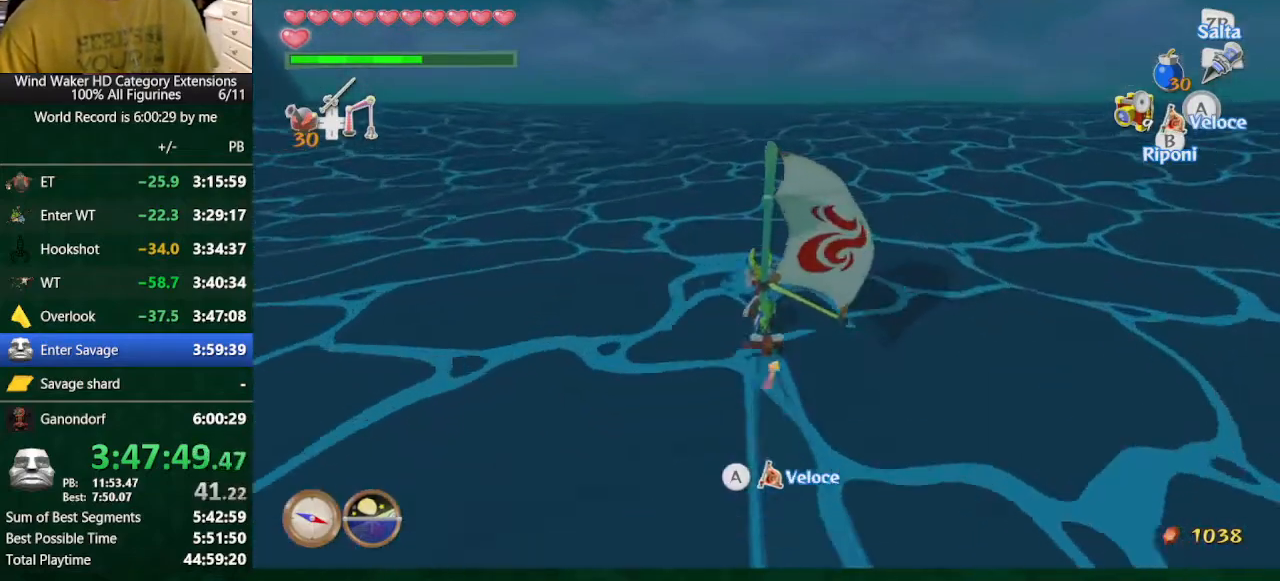
{"buttons": ["A"], "left_stick": "center", "right_stick": "center", "button_events": [[67, "A", "down"], [133, "A", "up"], [267, "A", "down"]]}
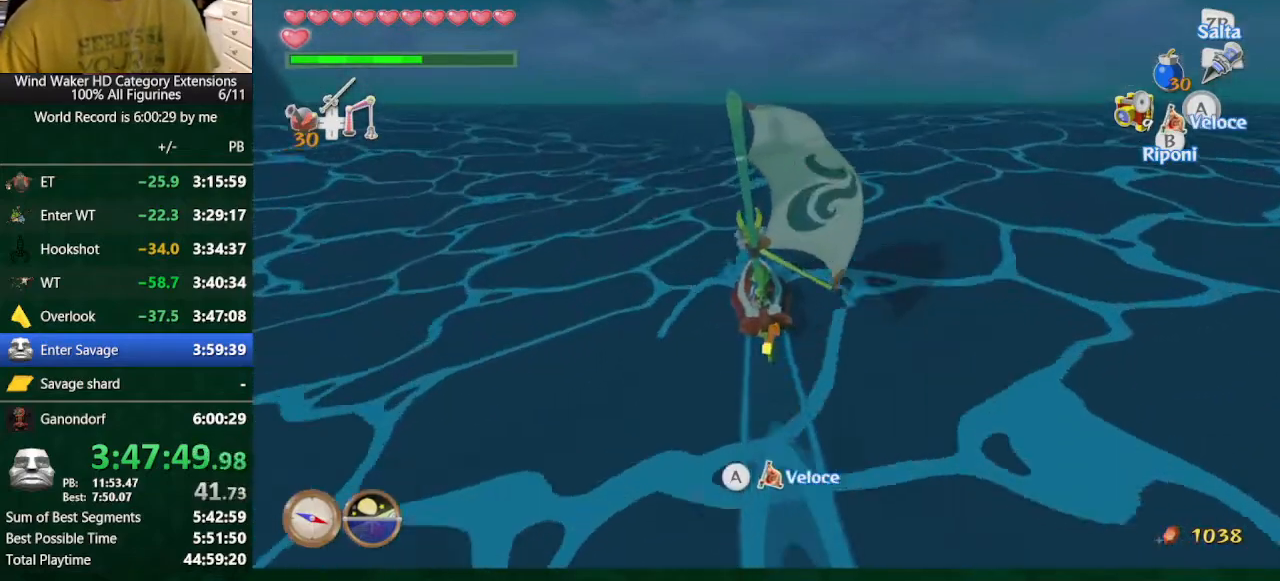
{"buttons": [], "left_stick": "center", "right_stick": "center", "button_events": [[33, "A", "up"], [100, "A", "down"], [200, "A", "up"]]}
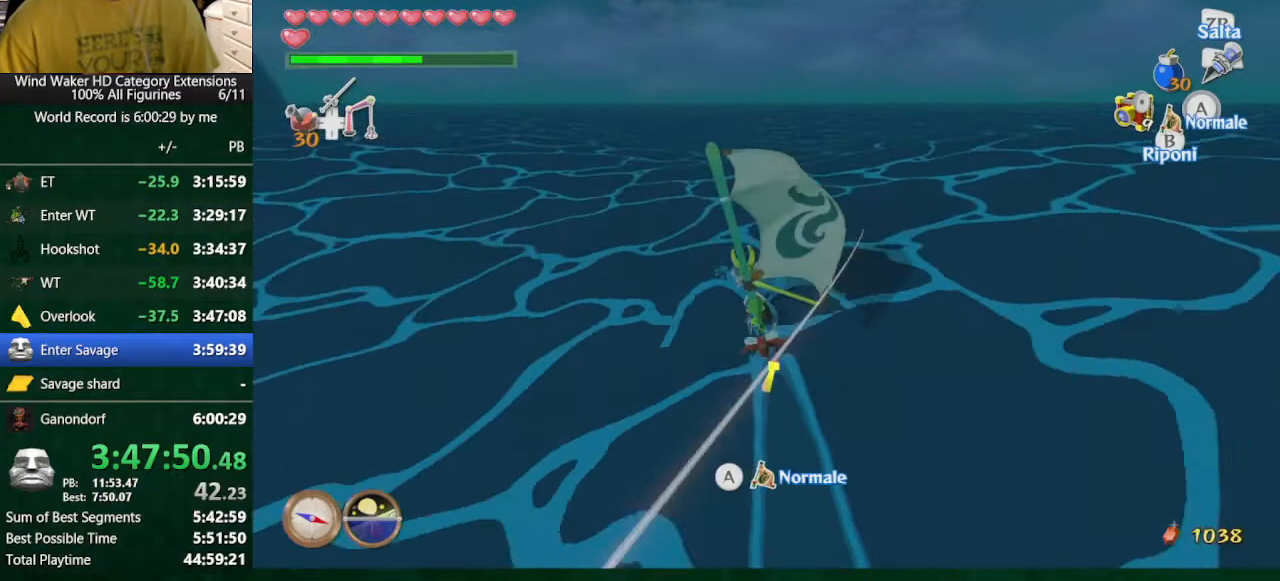
{"buttons": [], "left_stick": "center", "right_stick": "center", "button_events": [[200, "A", "down"], [300, "A", "up"], [367, "A", "down"], [467, "A", "up"]]}
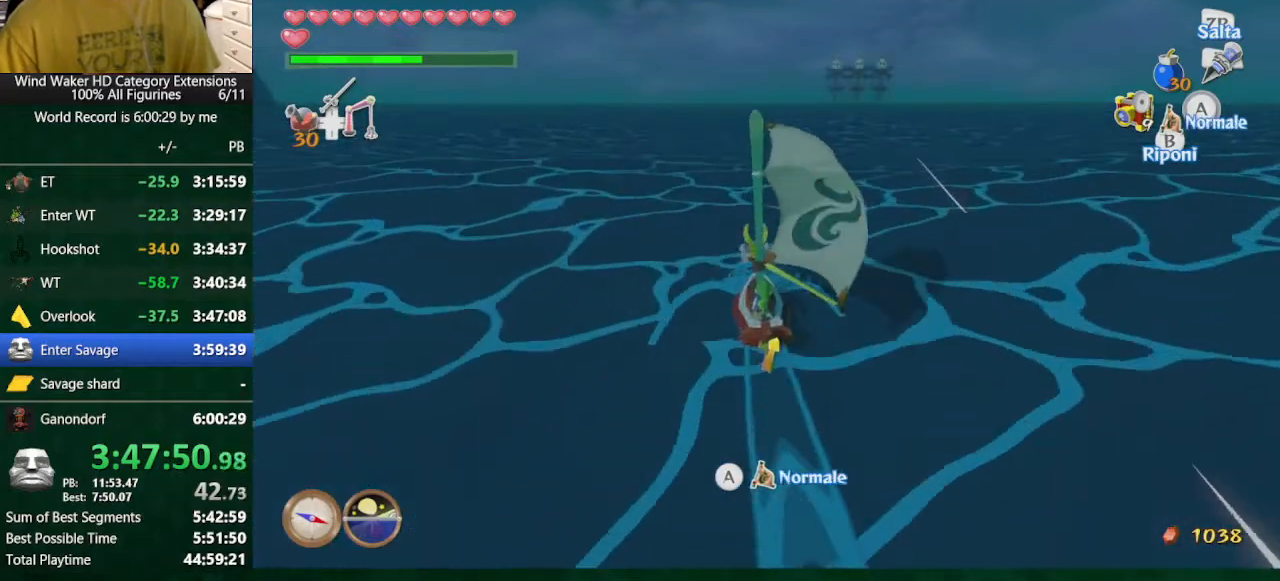
{"buttons": [], "left_stick": "center", "right_stick": "center", "button_events": [[33, "A", "down"], [133, "A", "up"], [233, "A", "down"], [333, "A", "up"]]}
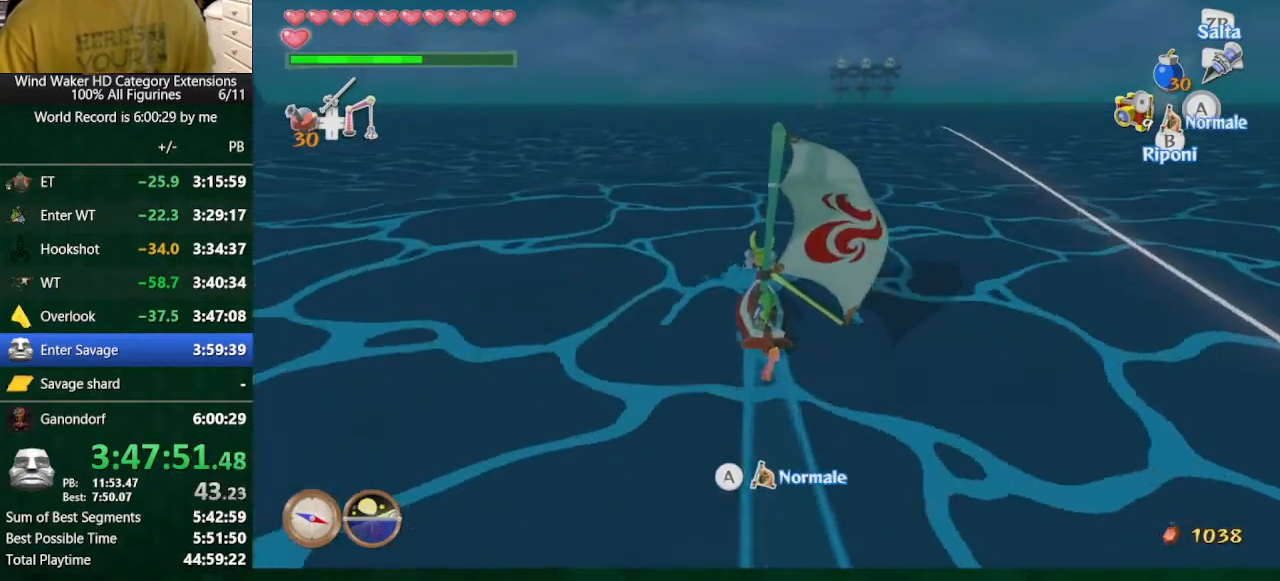
{"buttons": [], "left_stick": "right", "right_stick": "center", "button_events": [[233, "A", "down"], [300, "A", "up"], [400, "A", "down"], [467, "A", "up"]]}
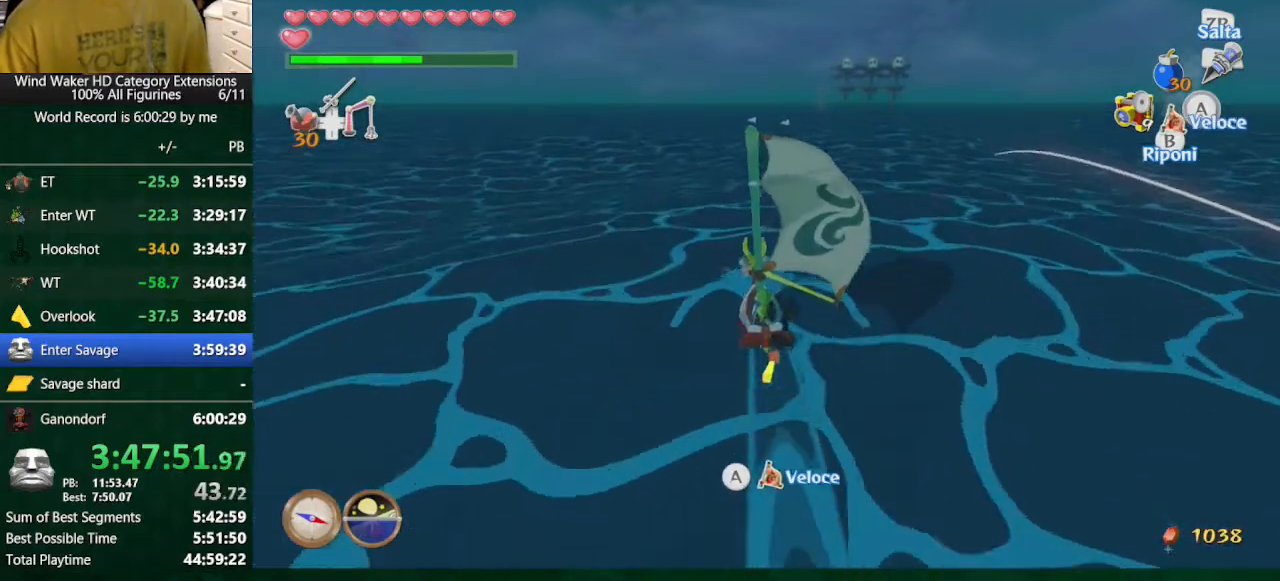
{"buttons": [], "left_stick": "right", "right_stick": "center", "button_events": [[67, "A", "down"], [167, "A", "up"], [233, "A", "down"], [300, "A", "up"], [367, "A", "down"], [500, "A", "up"]]}
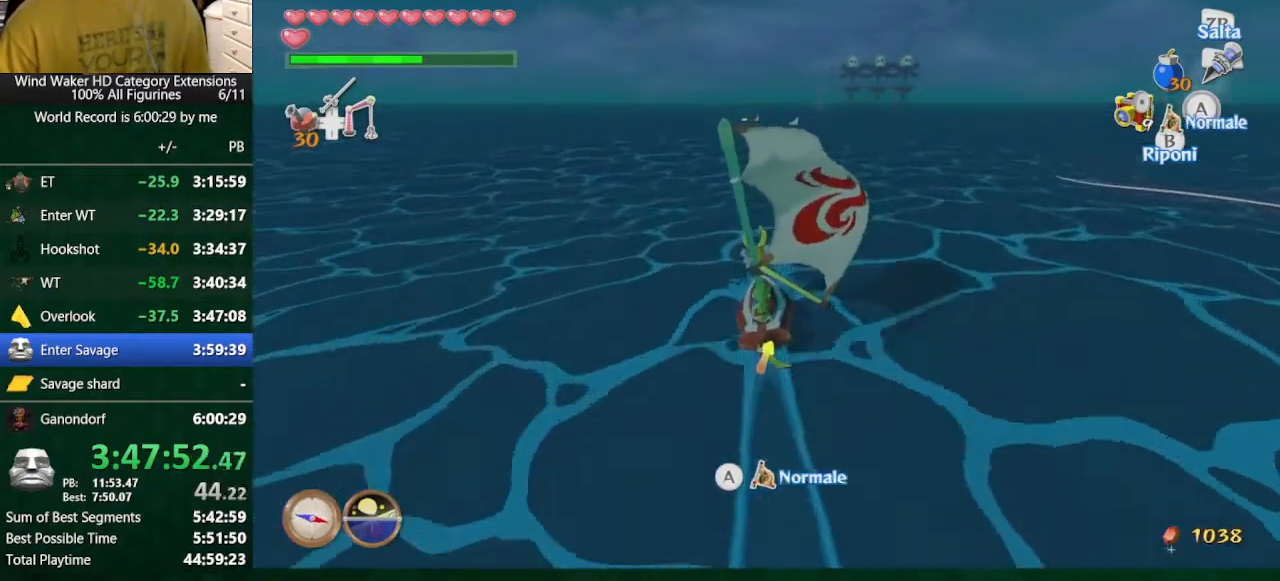
{"buttons": [], "left_stick": "right", "right_stick": "center", "button_events": [[67, "A", "down"], [333, "A", "up"], [433, "A", "down"], [500, "A", "up"]]}
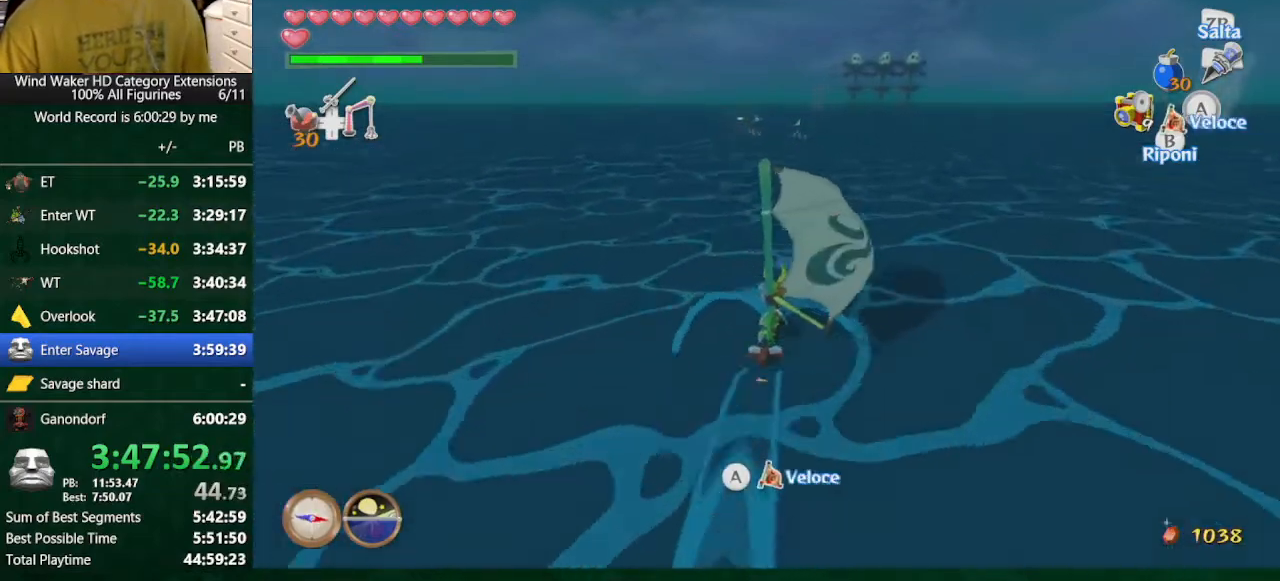
{"buttons": [], "left_stick": "center", "right_stick": "center", "button_events": [[100, "A", "down"], [167, "A", "up"], [267, "A", "down"], [333, "A", "up"]]}
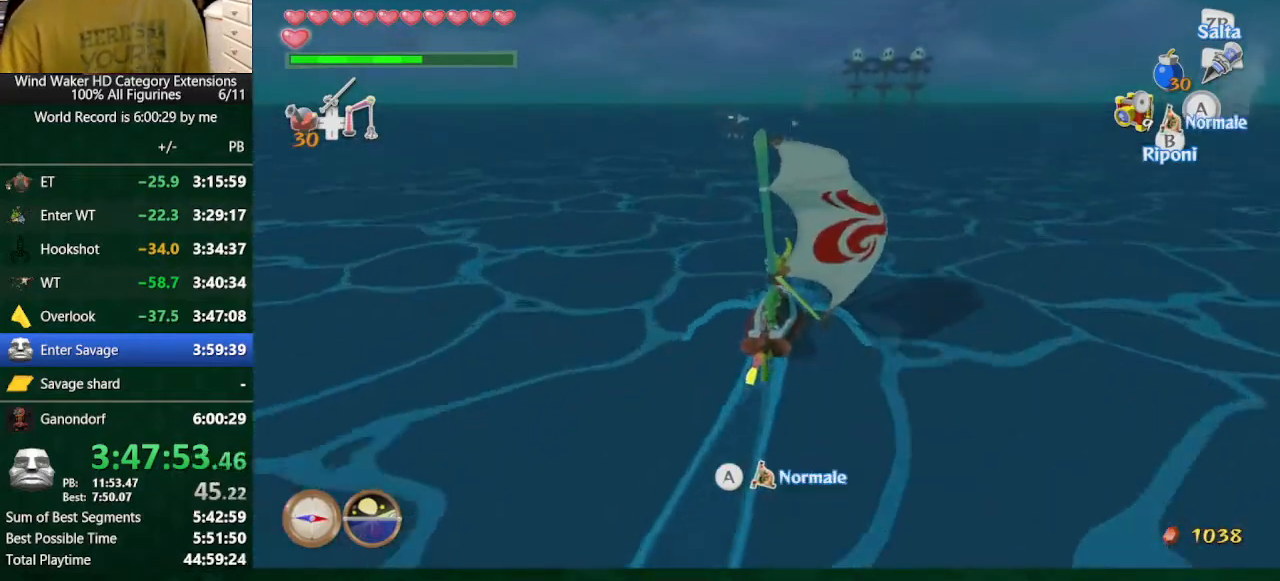
{"buttons": ["A"], "left_stick": "right", "right_stick": "center", "button_events": [[133, "A", "down"], [333, "A", "up"], [400, "A", "down"]]}
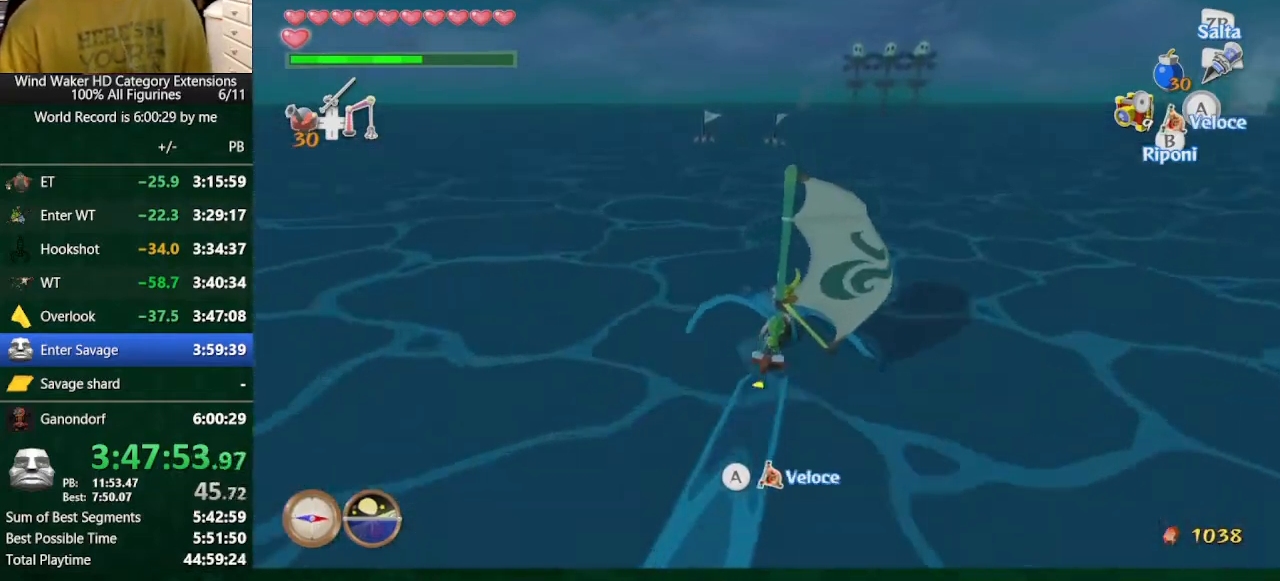
{"buttons": [], "left_stick": "center", "right_stick": "center", "button_events": [[300, "A", "up"], [367, "A", "down"], [433, "A", "up"]]}
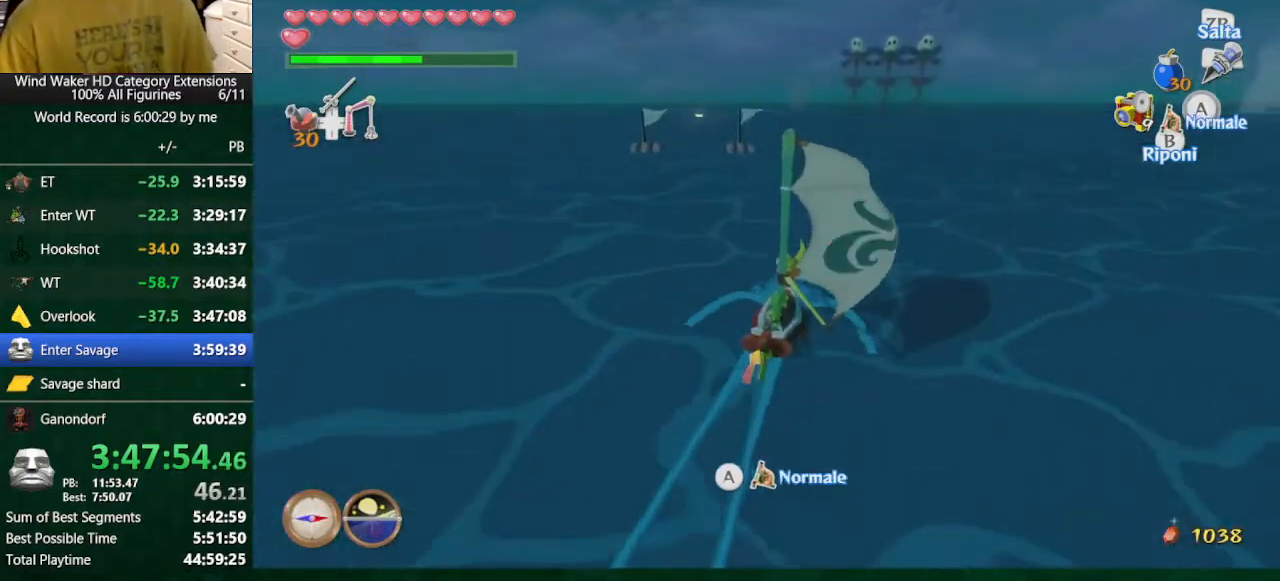
{"buttons": ["A"], "left_stick": "center", "right_stick": "center", "button_events": [[200, "A", "down"], [400, "A", "up"], [500, "A", "down"]]}
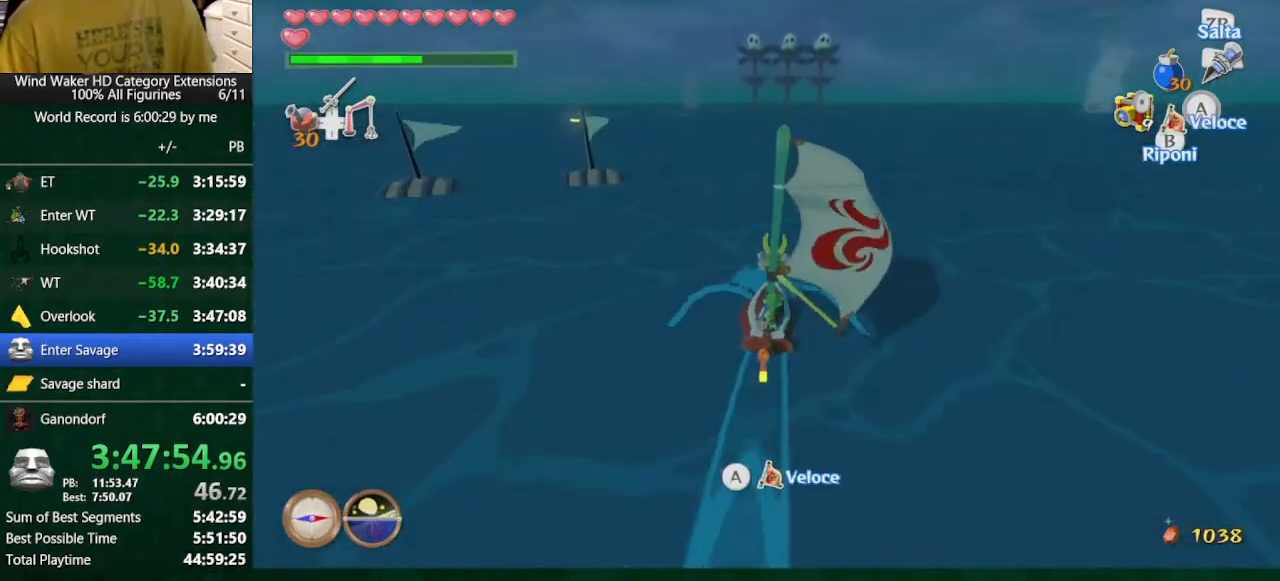
{"buttons": [], "left_stick": "center", "right_stick": "center", "button_events": [[200, "A", "up"], [300, "A", "down"], [500, "A", "up"]]}
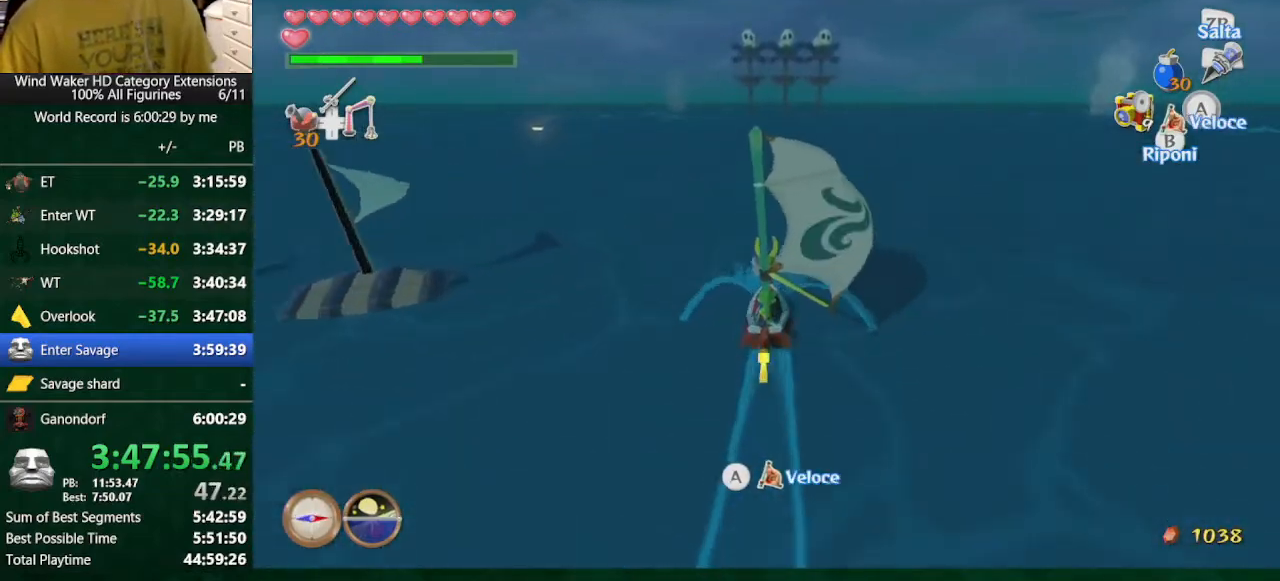
{"buttons": [], "left_stick": "center", "right_stick": "center", "button_events": [[333, "A", "down"], [400, "A", "up"]]}